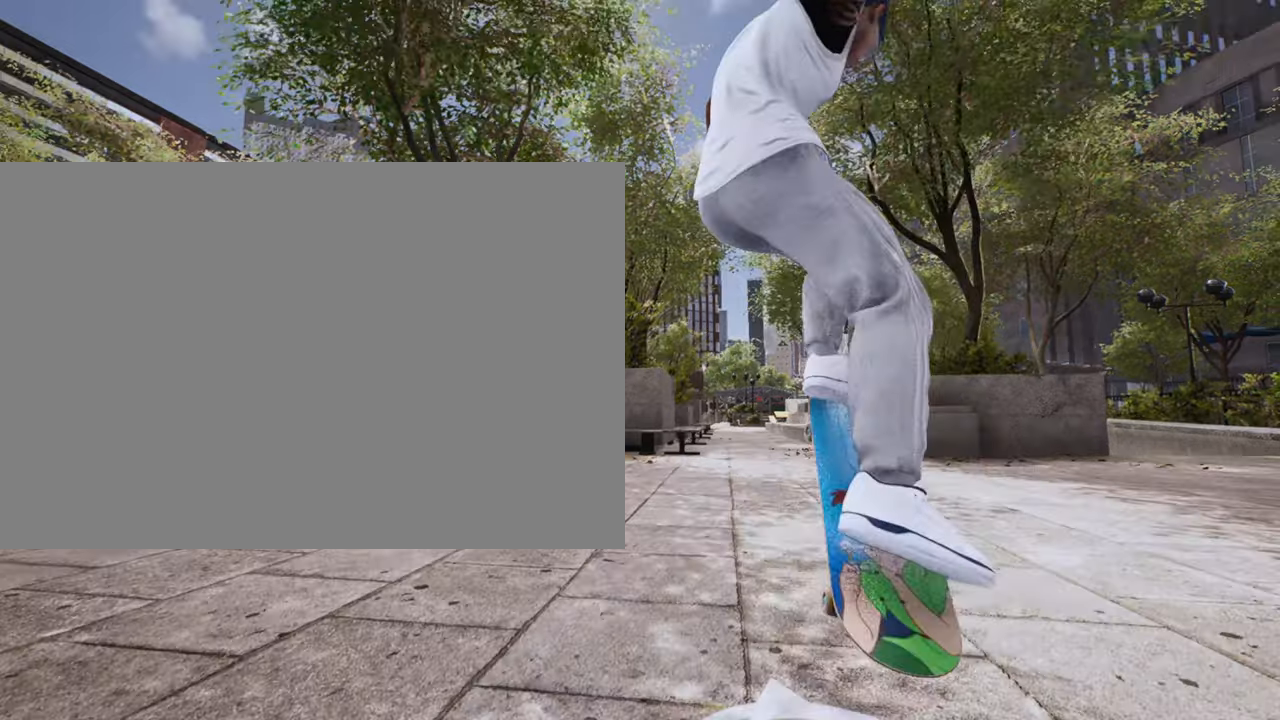
Gameplay with a controller (PlayStation layout); each line is a JSON object with the inputs held at the frame after it. "events" lists button and stick changes between this image and that frame as [ms after this image, input, new state], when the widget could be followed in between. Not read: R1.
{"buttons": [], "left_stick": "center", "right_stick": "center", "events": []}
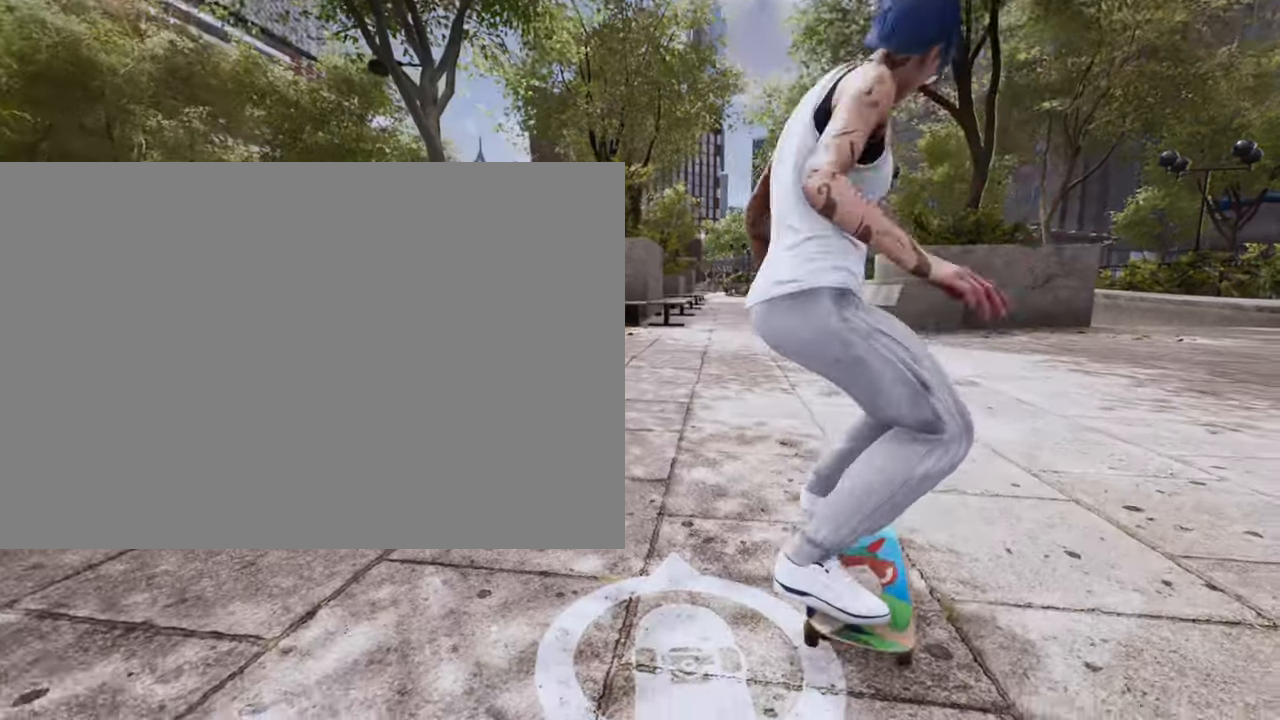
{"buttons": ["DPAD_UP"], "left_stick": "center", "right_stick": "center", "events": [[451, "DPAD_UP", "down"]]}
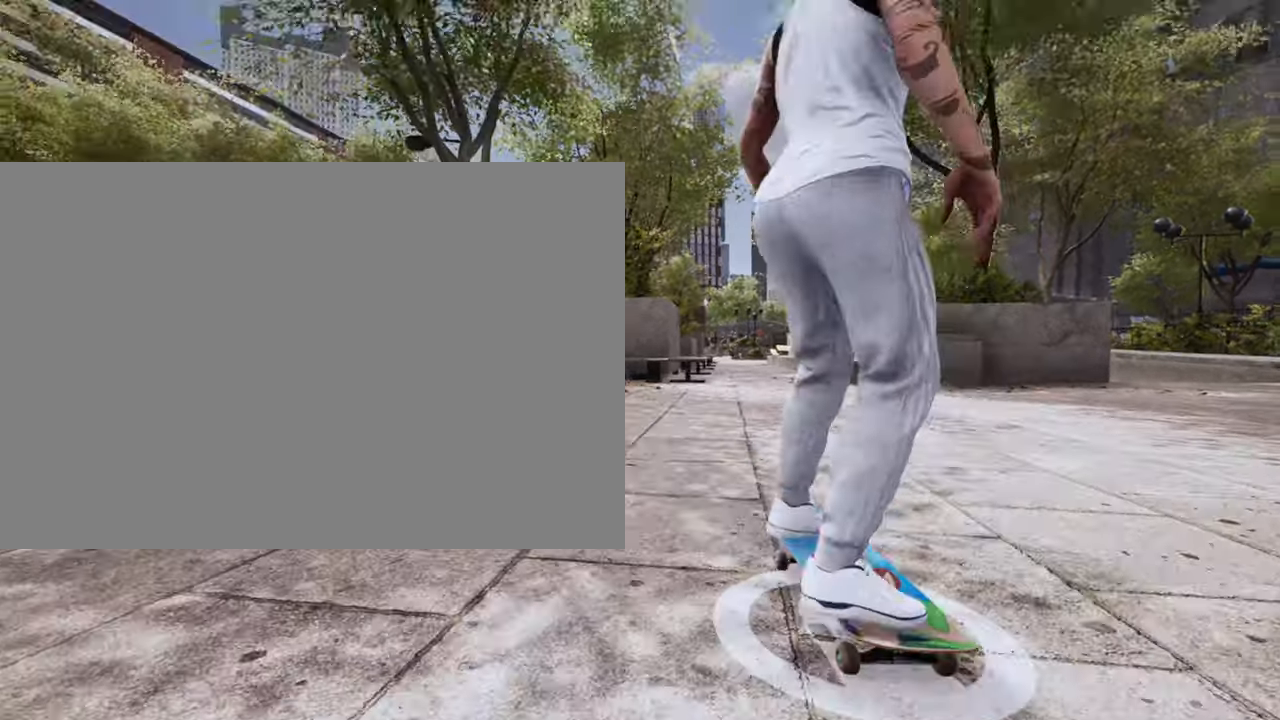
{"buttons": [], "left_stick": "center", "right_stick": "down-left", "events": [[133, "DPAD_UP", "up"], [333, "right_stick", "down-left"]]}
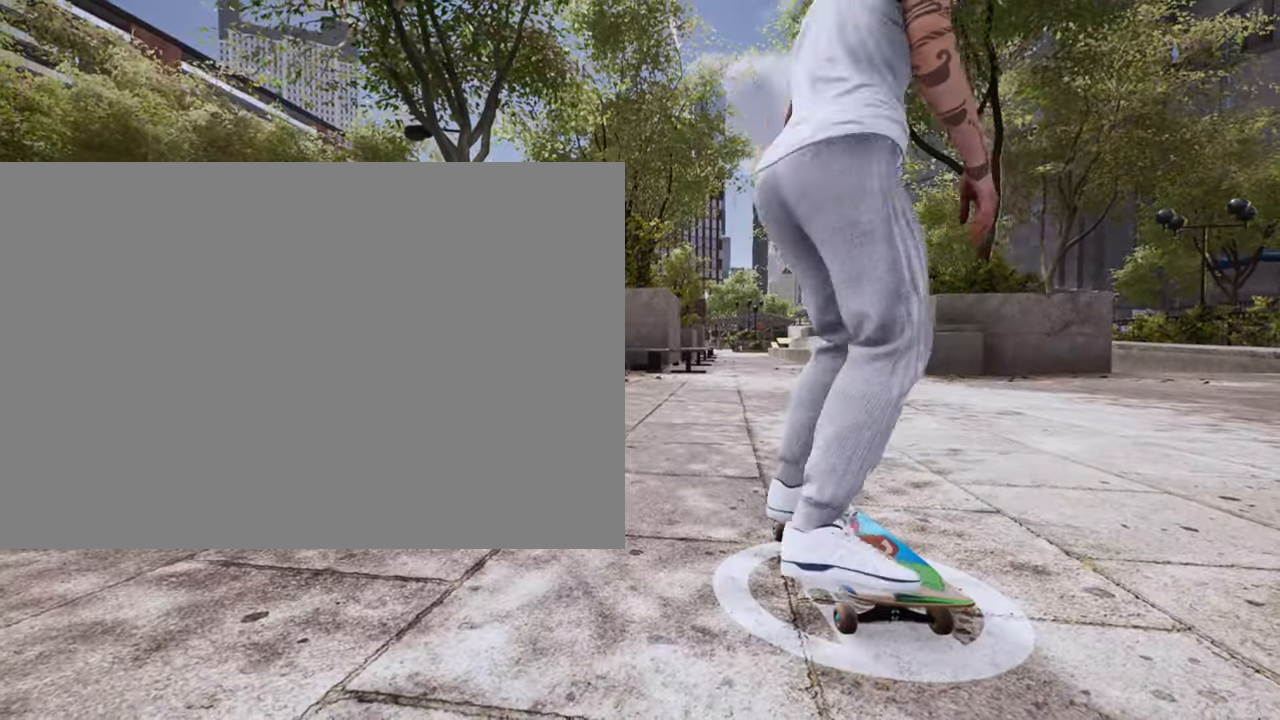
{"buttons": [], "left_stick": "center", "right_stick": "center", "events": [[150, "left_stick", "up"], [301, "left_stick", "center"], [301, "right_stick", "center"]]}
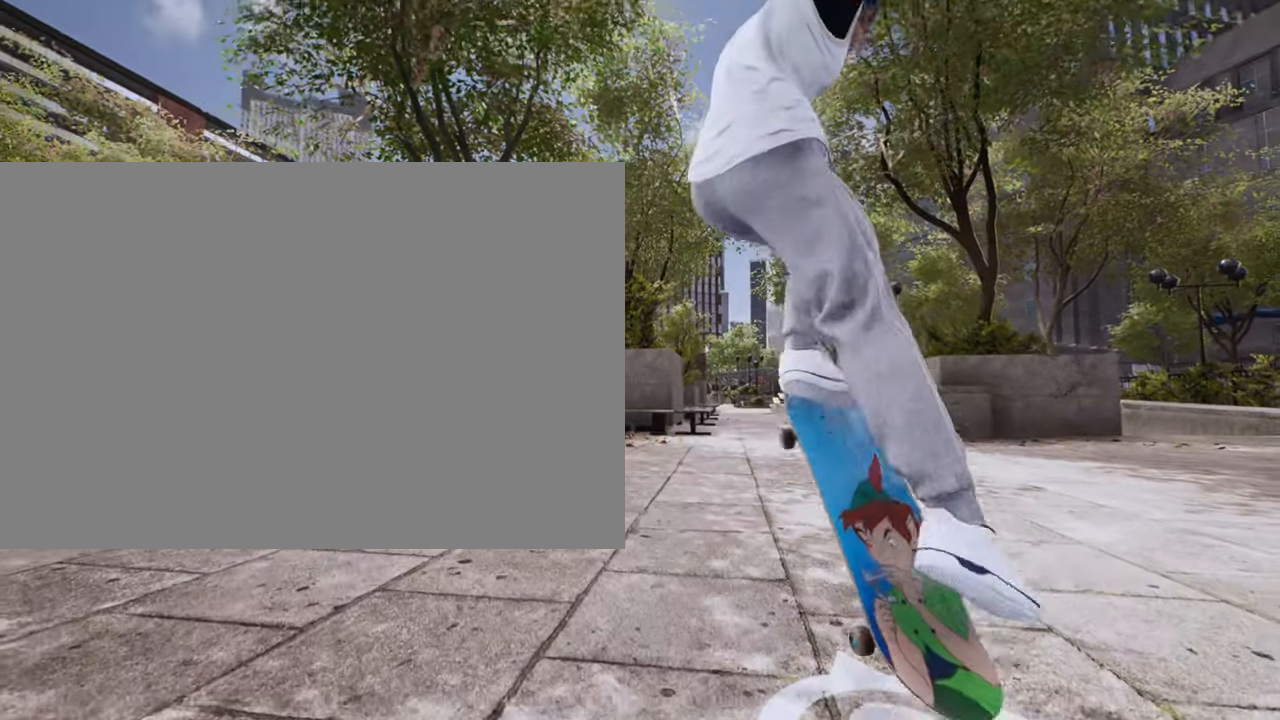
{"buttons": [], "left_stick": "center", "right_stick": "center", "events": []}
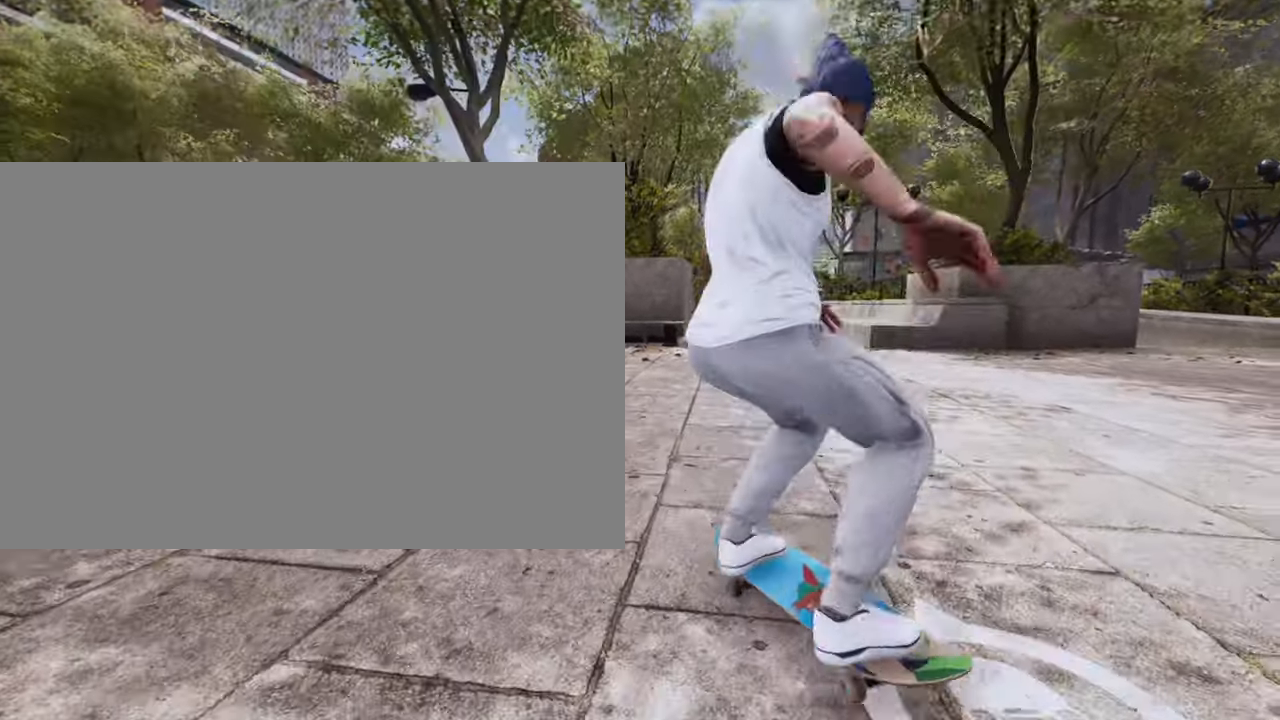
{"buttons": [], "left_stick": "center", "right_stick": "center", "events": []}
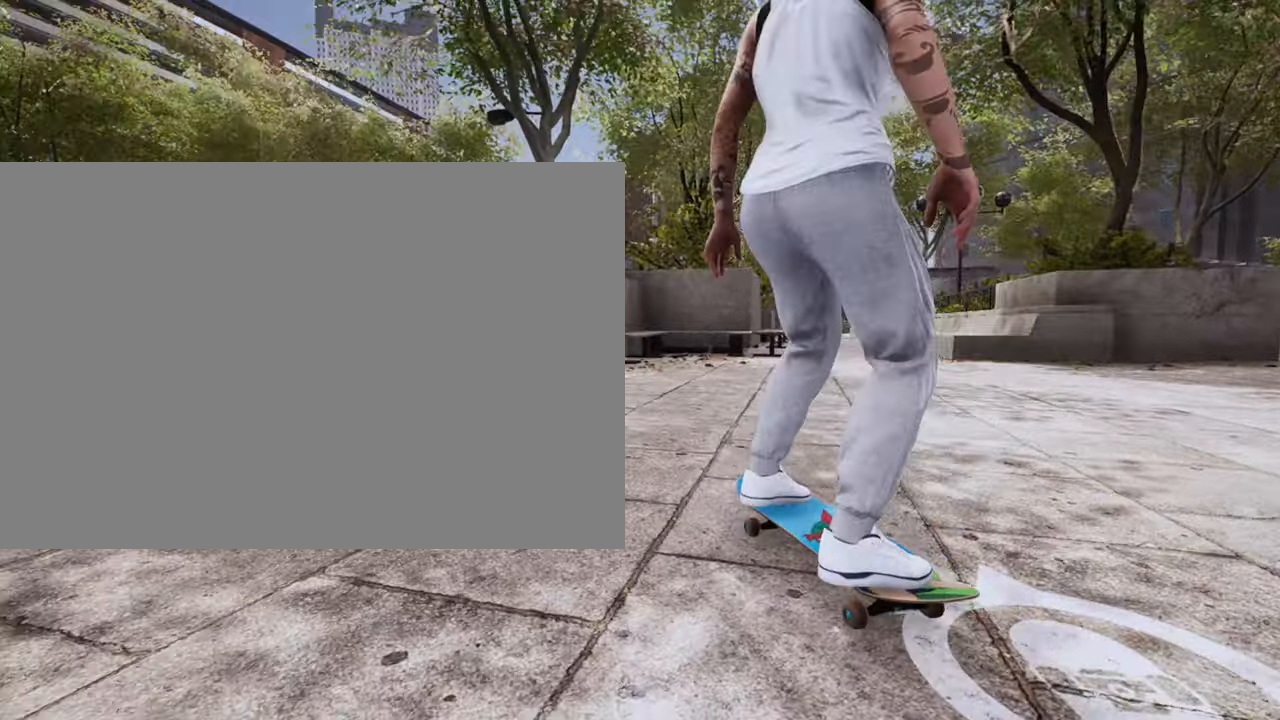
{"buttons": [], "left_stick": "center", "right_stick": "center", "events": [[117, "DPAD_UP", "down"], [350, "DPAD_UP", "up"]]}
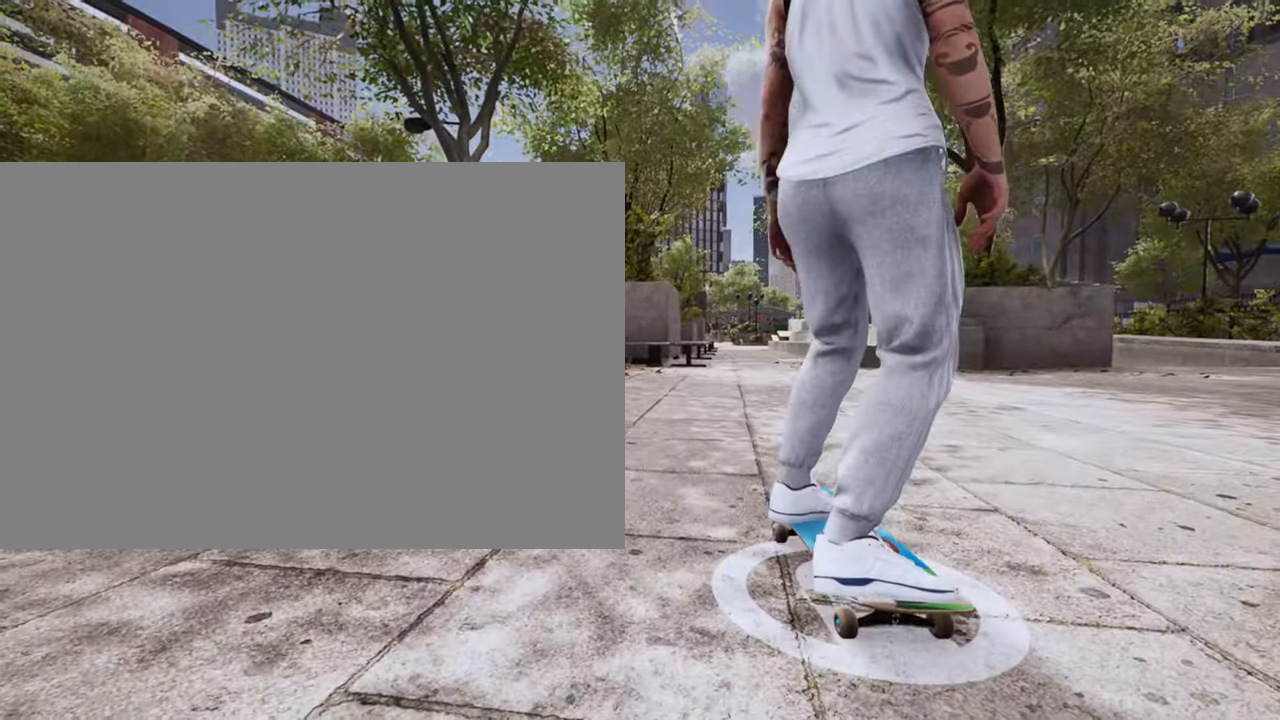
{"buttons": [], "left_stick": "up", "right_stick": "right", "events": [[184, "right_stick", "right"], [484, "left_stick", "up"]]}
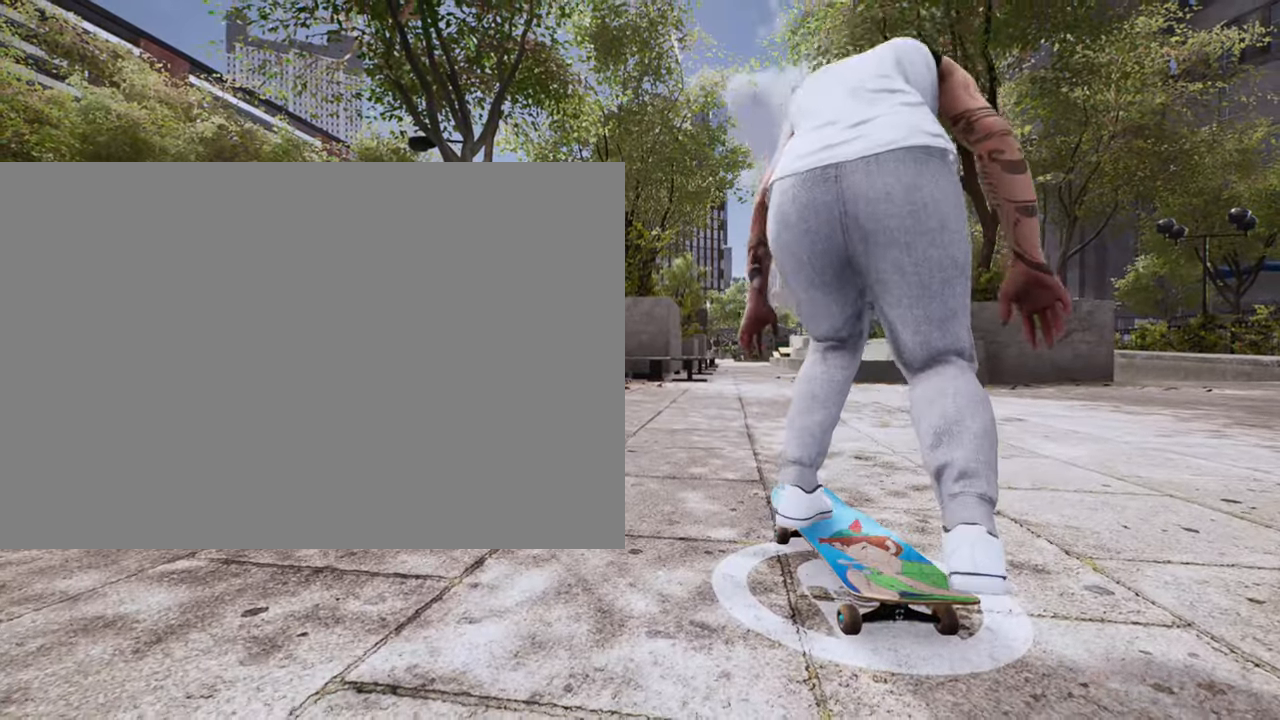
{"buttons": [], "left_stick": "center", "right_stick": "center", "events": [[117, "left_stick", "center"], [117, "right_stick", "center"]]}
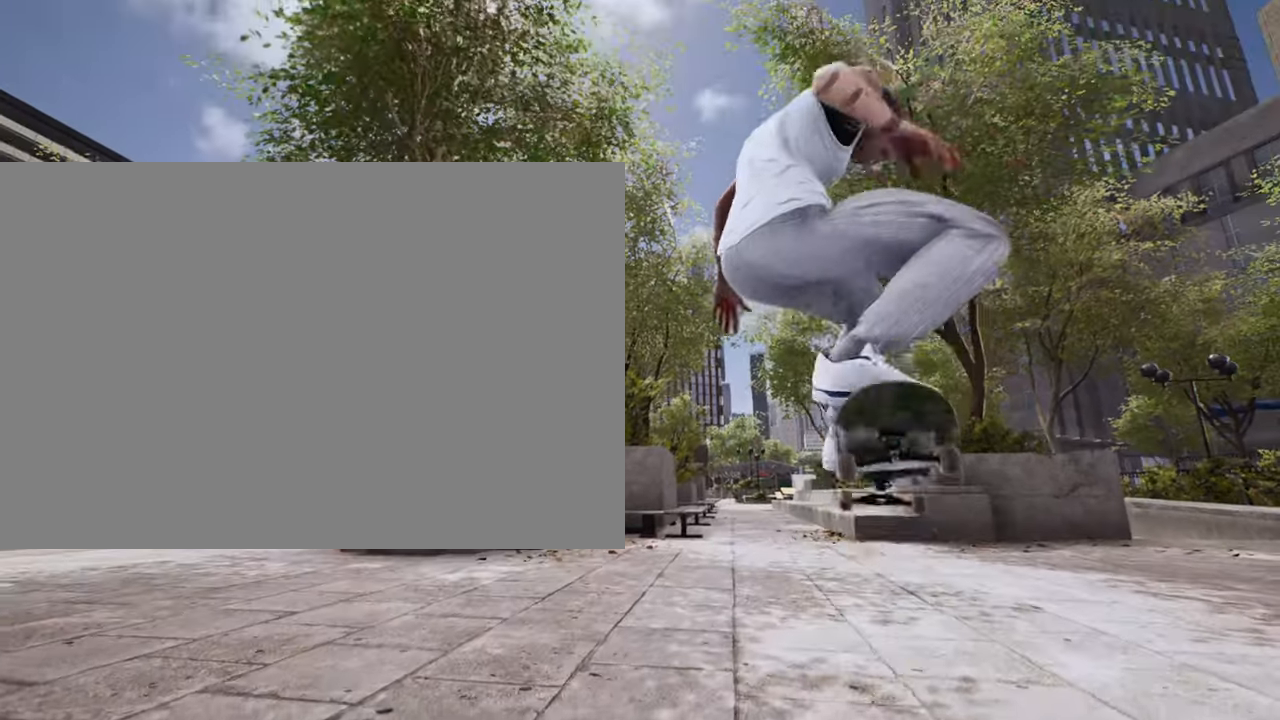
{"buttons": [], "left_stick": "center", "right_stick": "center", "events": []}
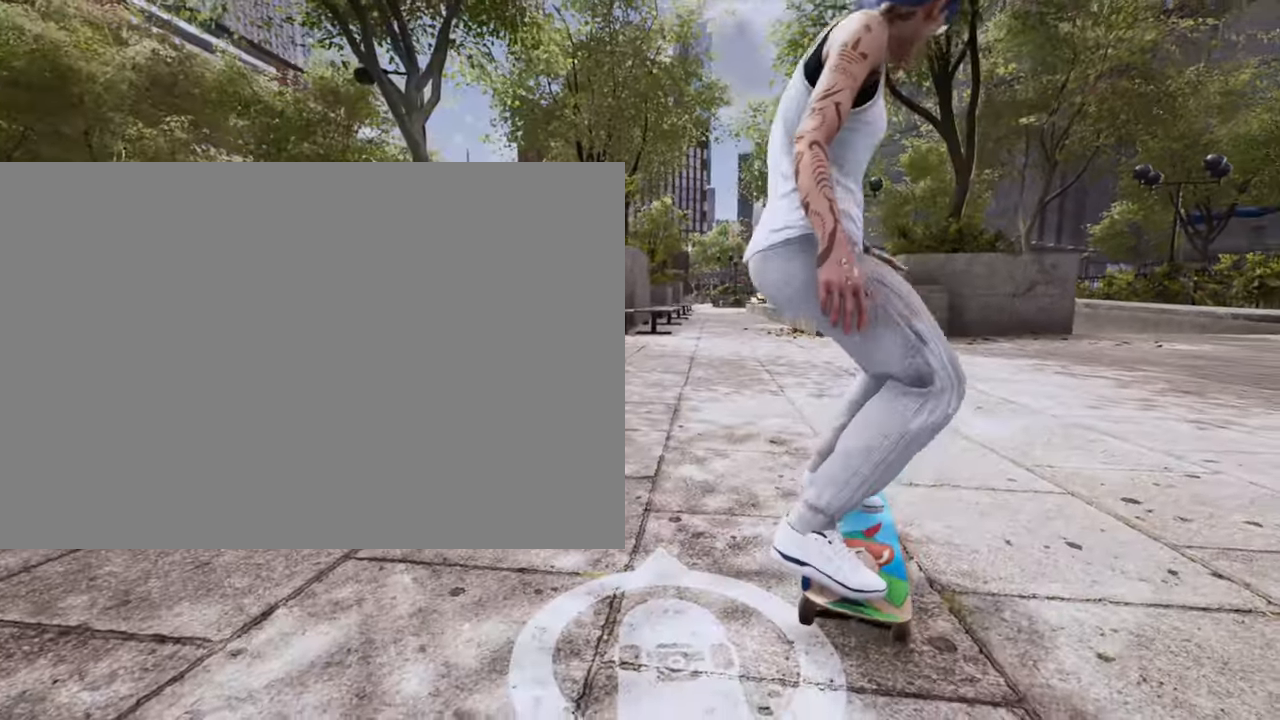
{"buttons": [], "left_stick": "center", "right_stick": "center", "events": []}
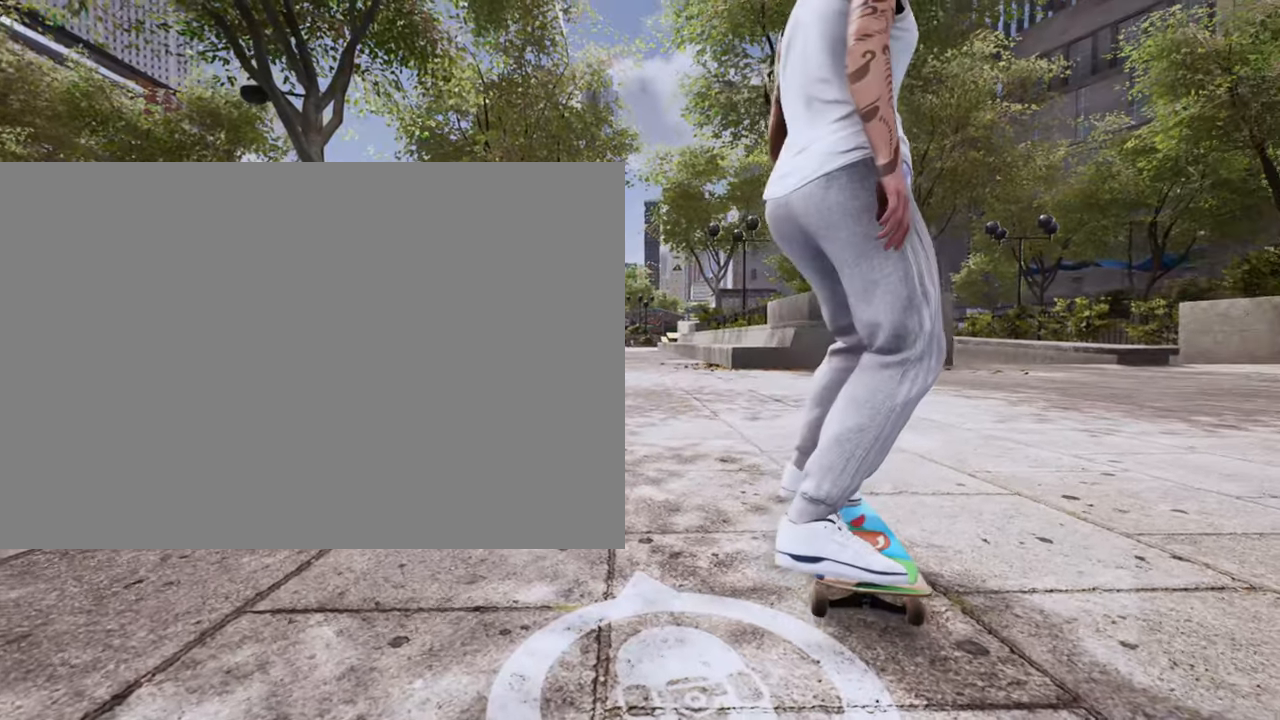
{"buttons": [], "left_stick": "center", "right_stick": "center", "events": [[150, "DPAD_UP", "down"], [317, "DPAD_UP", "up"]]}
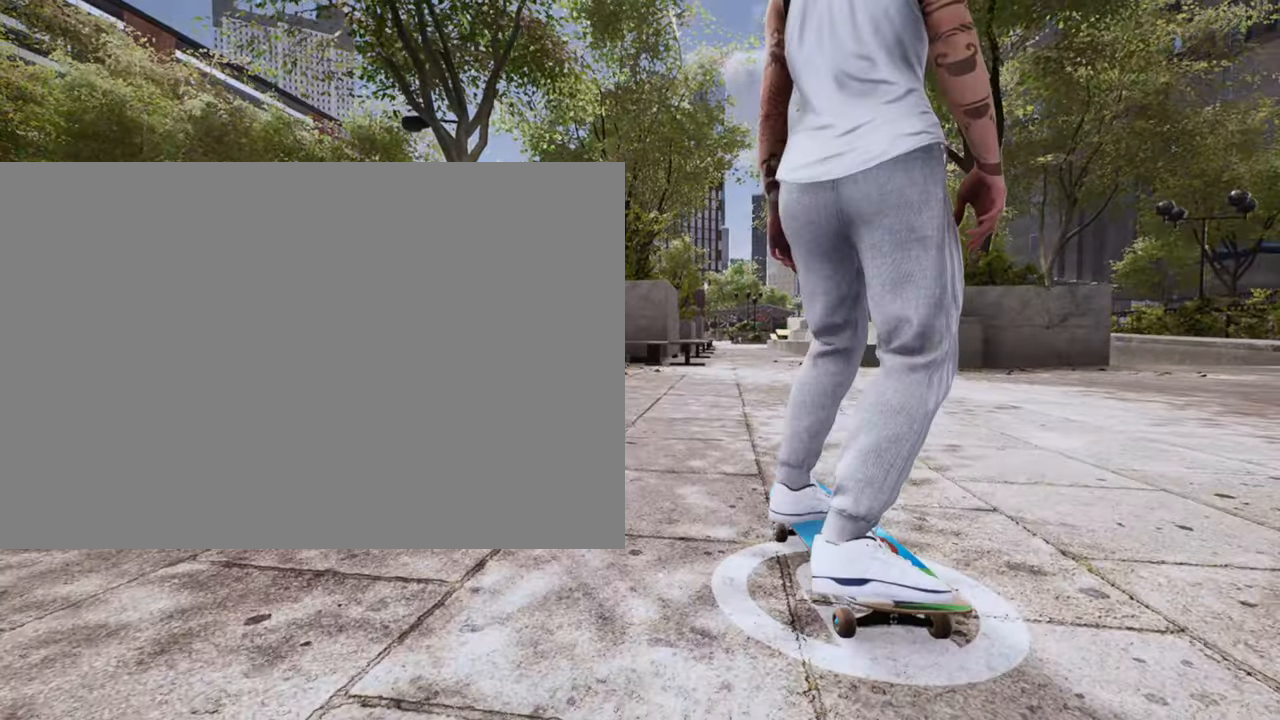
{"buttons": [], "left_stick": "up", "right_stick": "down-left", "events": [[184, "right_stick", "down-left"], [467, "left_stick", "up"]]}
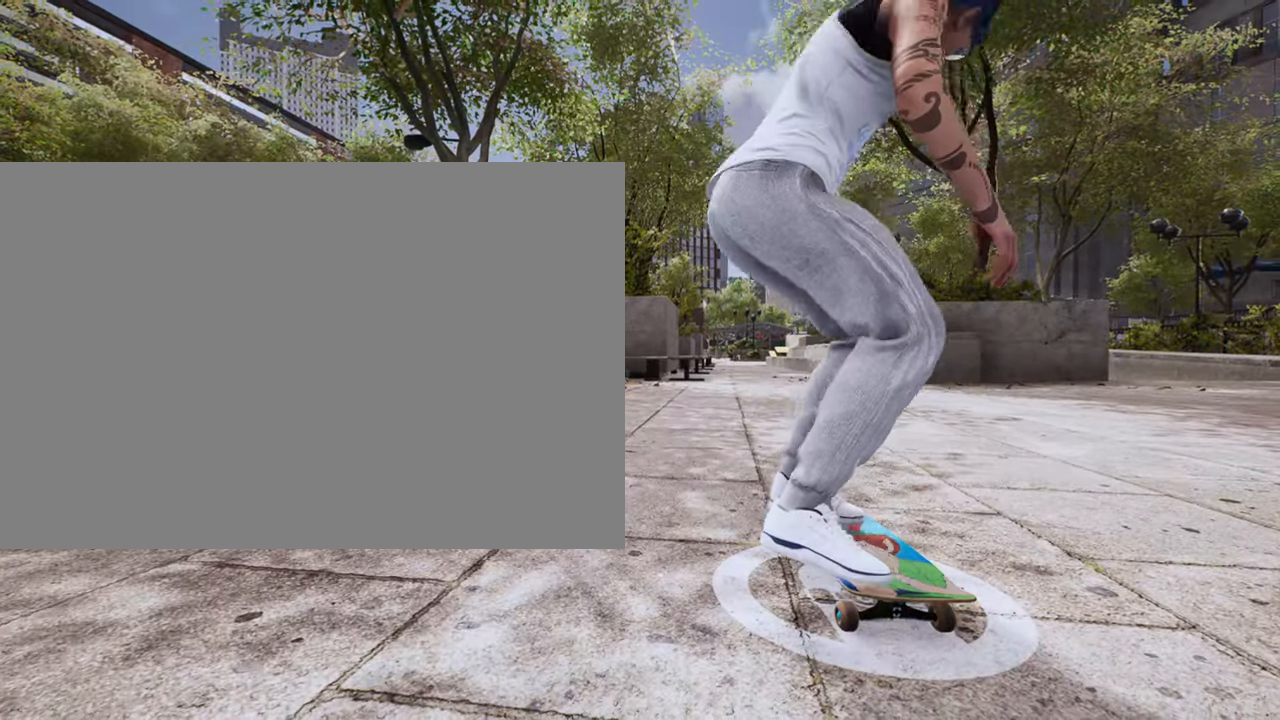
{"buttons": [], "left_stick": "center", "right_stick": "center", "events": [[83, "left_stick", "center"], [83, "right_stick", "center"]]}
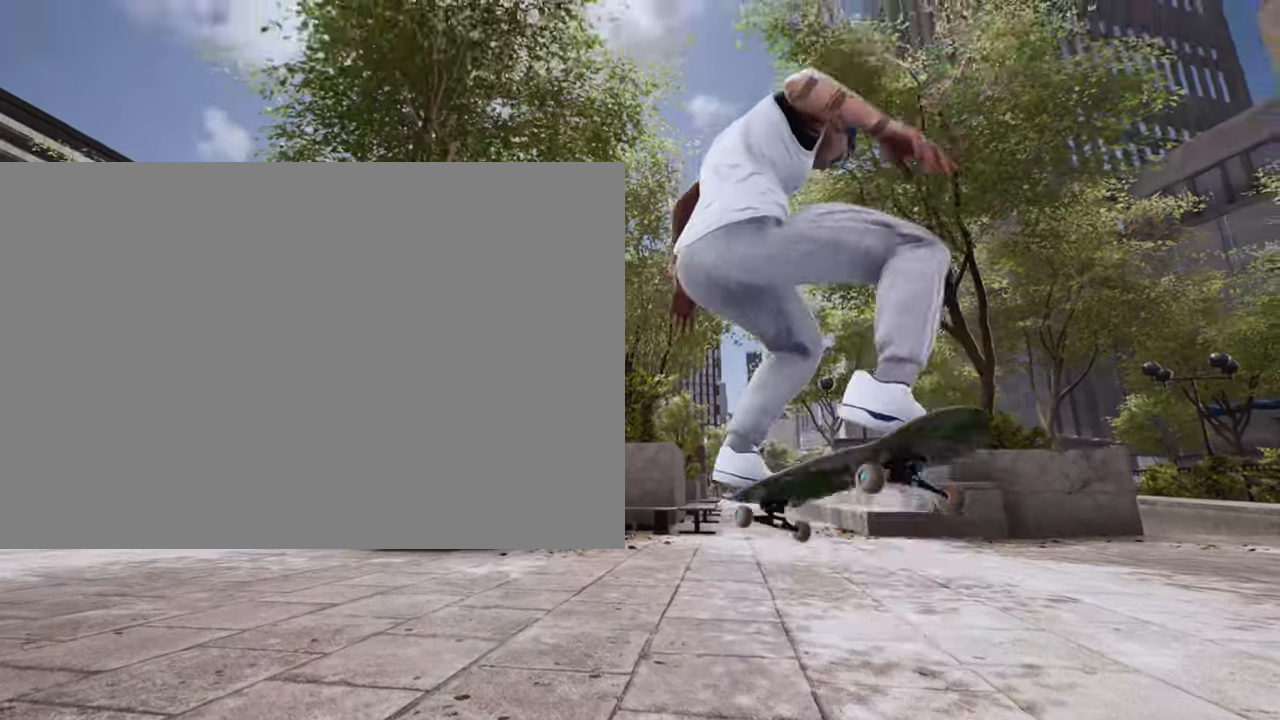
{"buttons": [], "left_stick": "center", "right_stick": "center", "events": []}
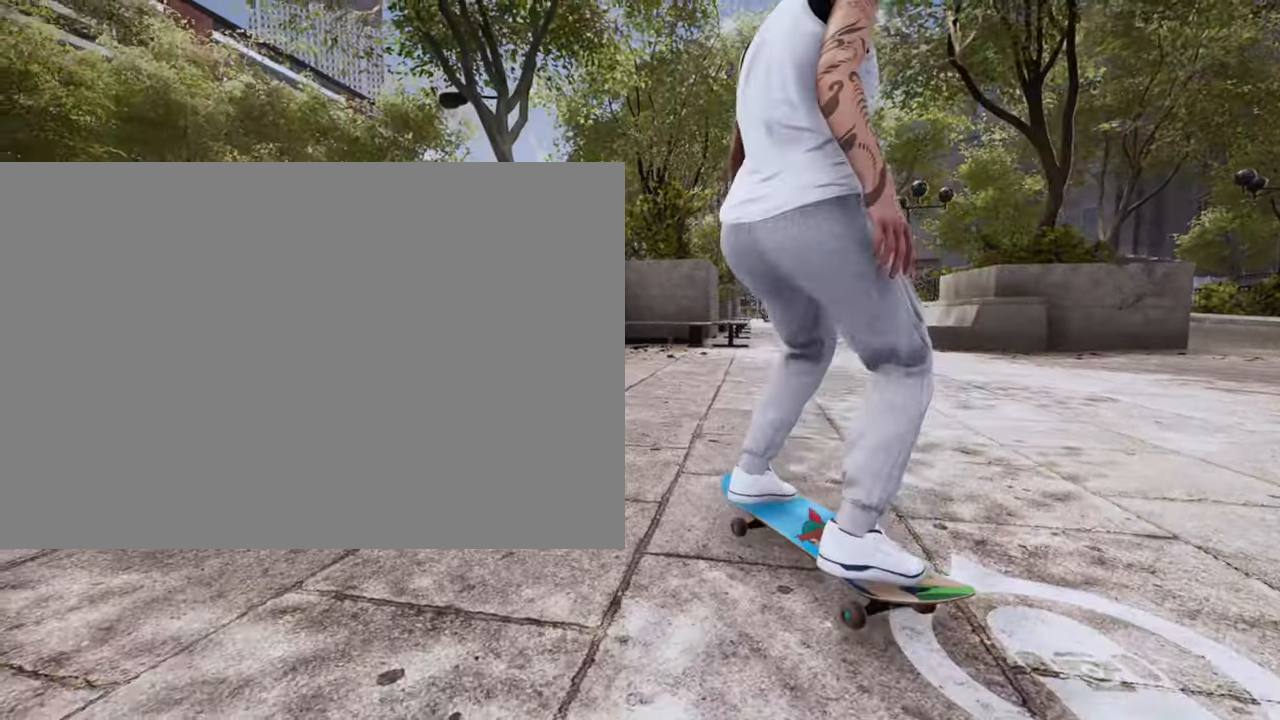
{"buttons": [], "left_stick": "center", "right_stick": "center", "events": []}
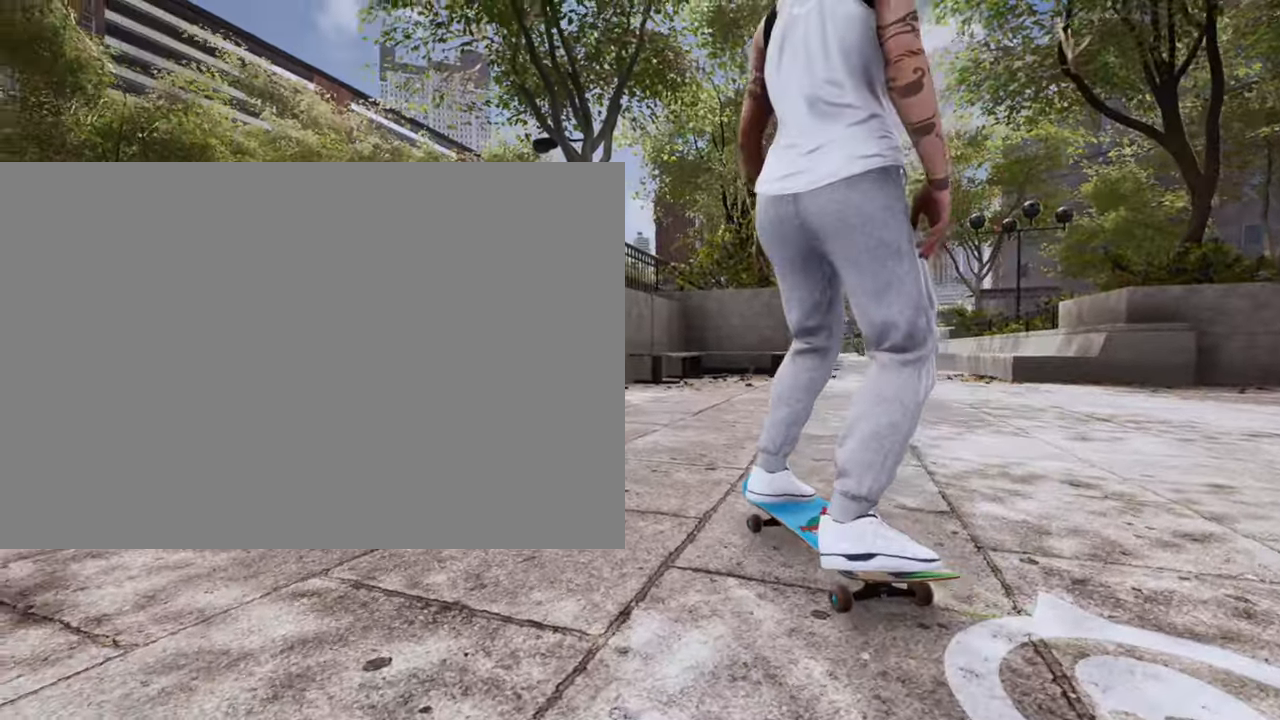
{"buttons": [], "left_stick": "center", "right_stick": "center", "events": [[34, "DPAD_UP", "down"], [217, "DPAD_UP", "up"]]}
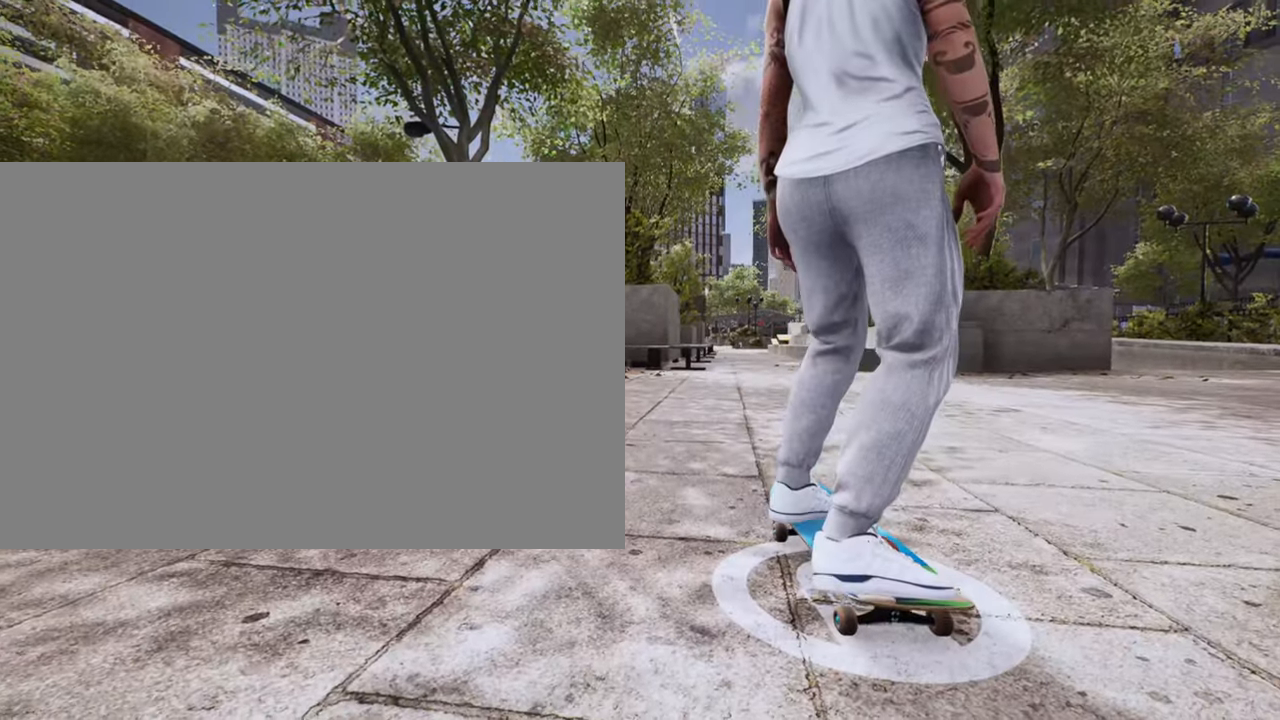
{"buttons": [], "left_stick": "center", "right_stick": "center", "events": [[100, "right_stick", "down-right"], [267, "left_stick", "up"], [400, "left_stick", "center"], [400, "right_stick", "center"]]}
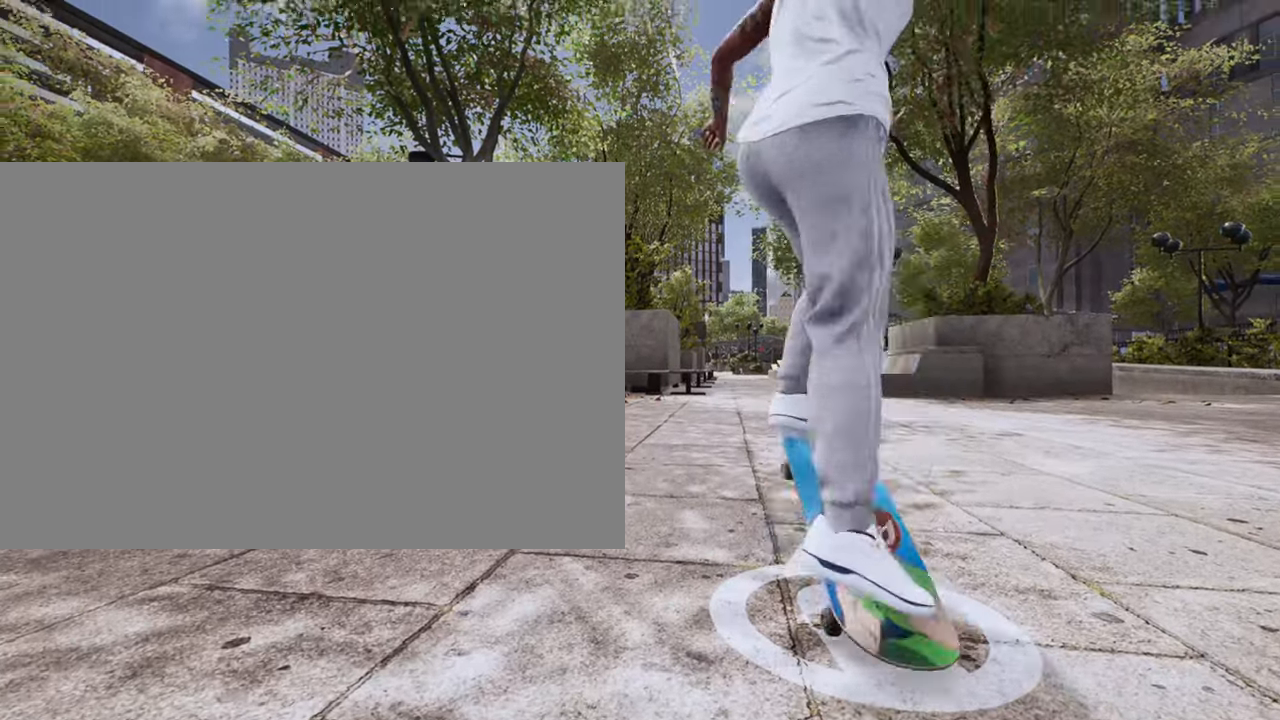
{"buttons": [], "left_stick": "center", "right_stick": "center", "events": []}
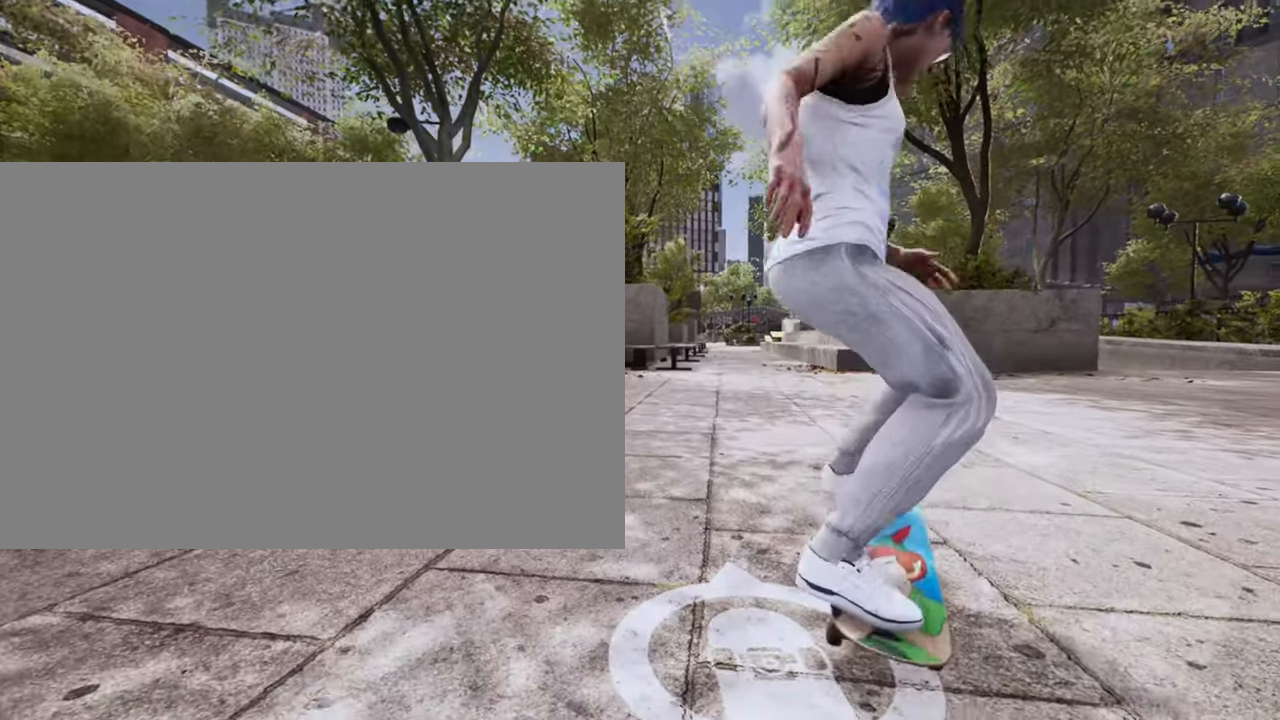
{"buttons": [], "left_stick": "center", "right_stick": "center", "events": [[150, "R2", "down"], [217, "R2", "up"]]}
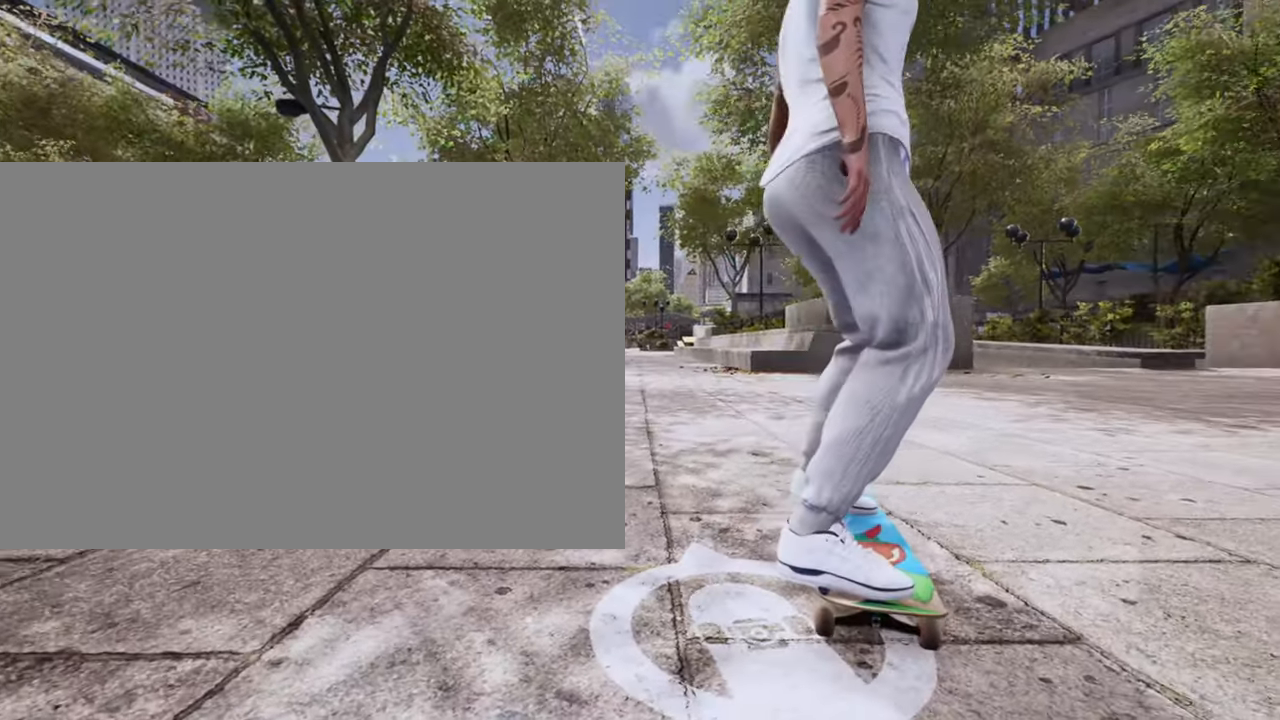
{"buttons": [], "left_stick": "center", "right_stick": "center", "events": [[367, "DPAD_UP", "down"], [501, "DPAD_UP", "up"]]}
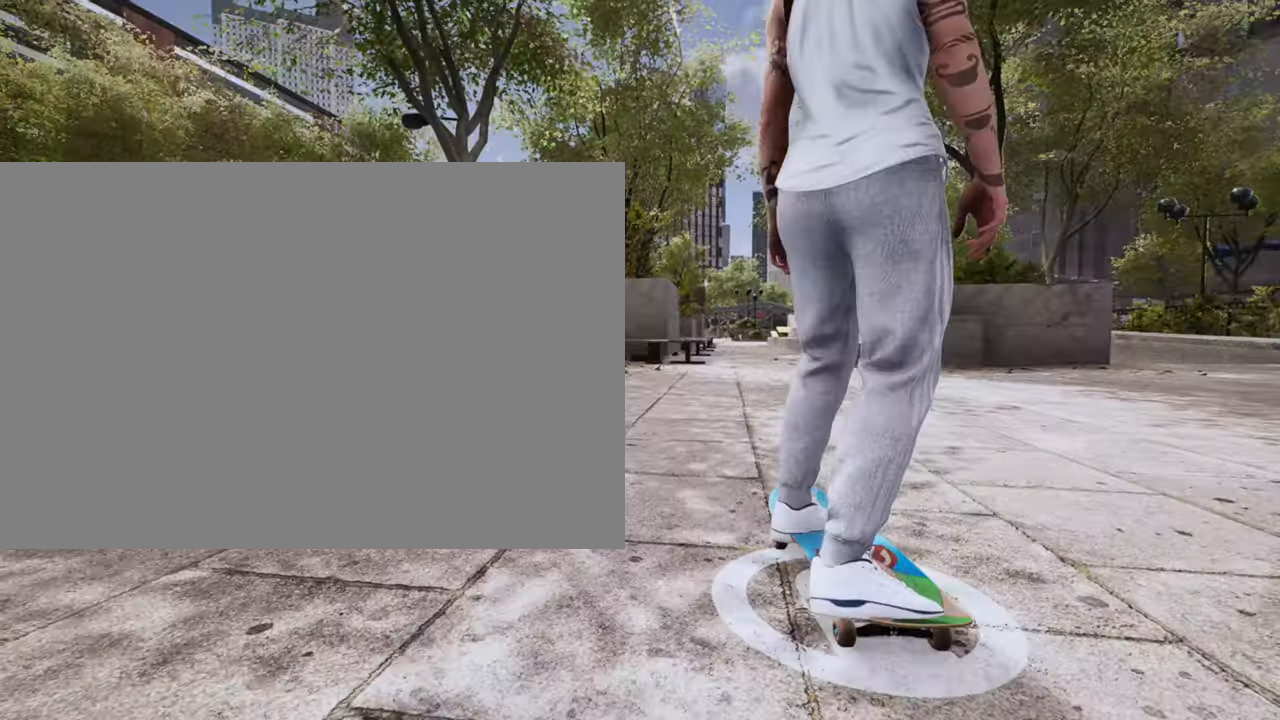
{"buttons": [], "left_stick": "center", "right_stick": "center", "events": [[166, "right_stick", "down-left"], [316, "left_stick", "up"], [333, "right_stick", "center"], [433, "left_stick", "center"]]}
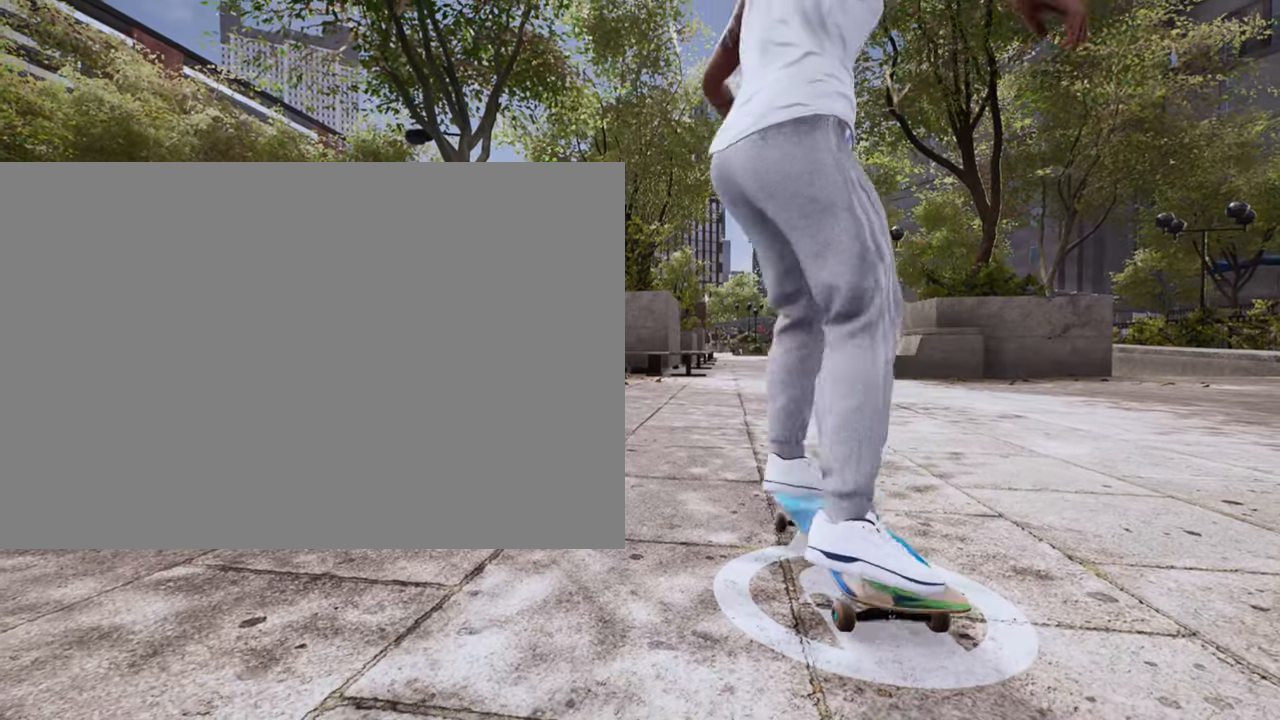
{"buttons": [], "left_stick": "center", "right_stick": "center", "events": []}
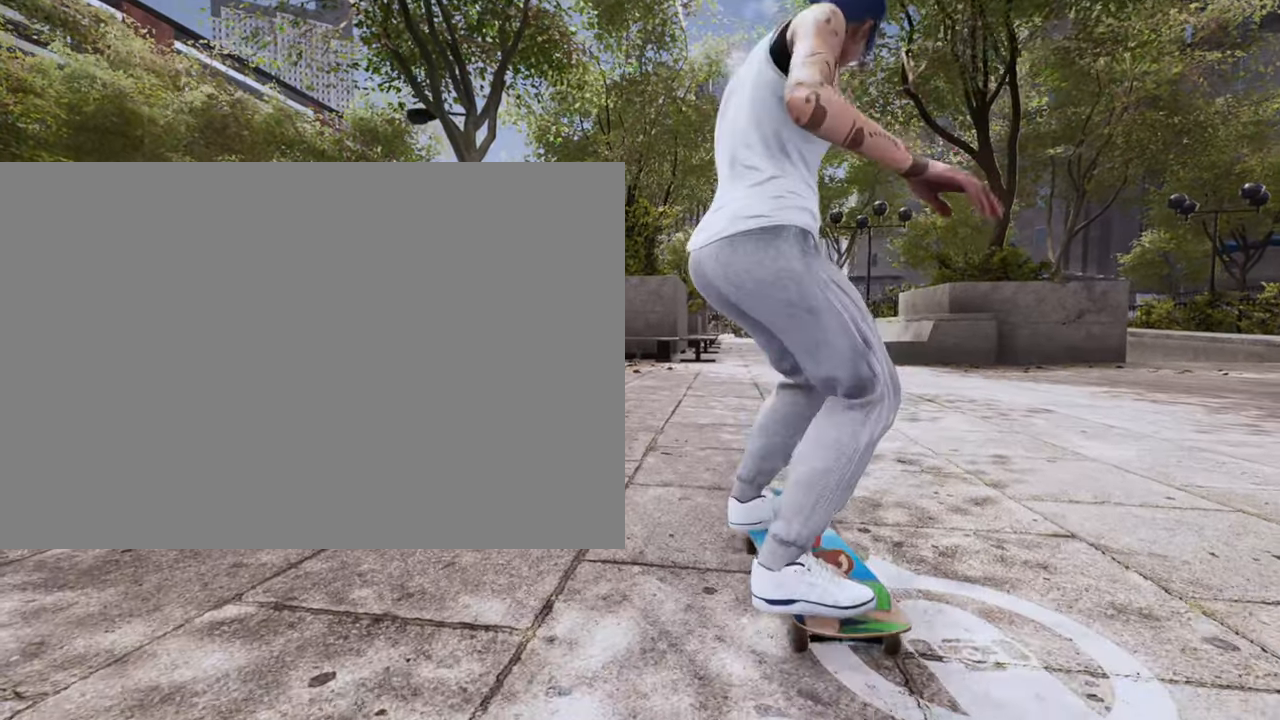
{"buttons": [], "left_stick": "center", "right_stick": "center", "events": []}